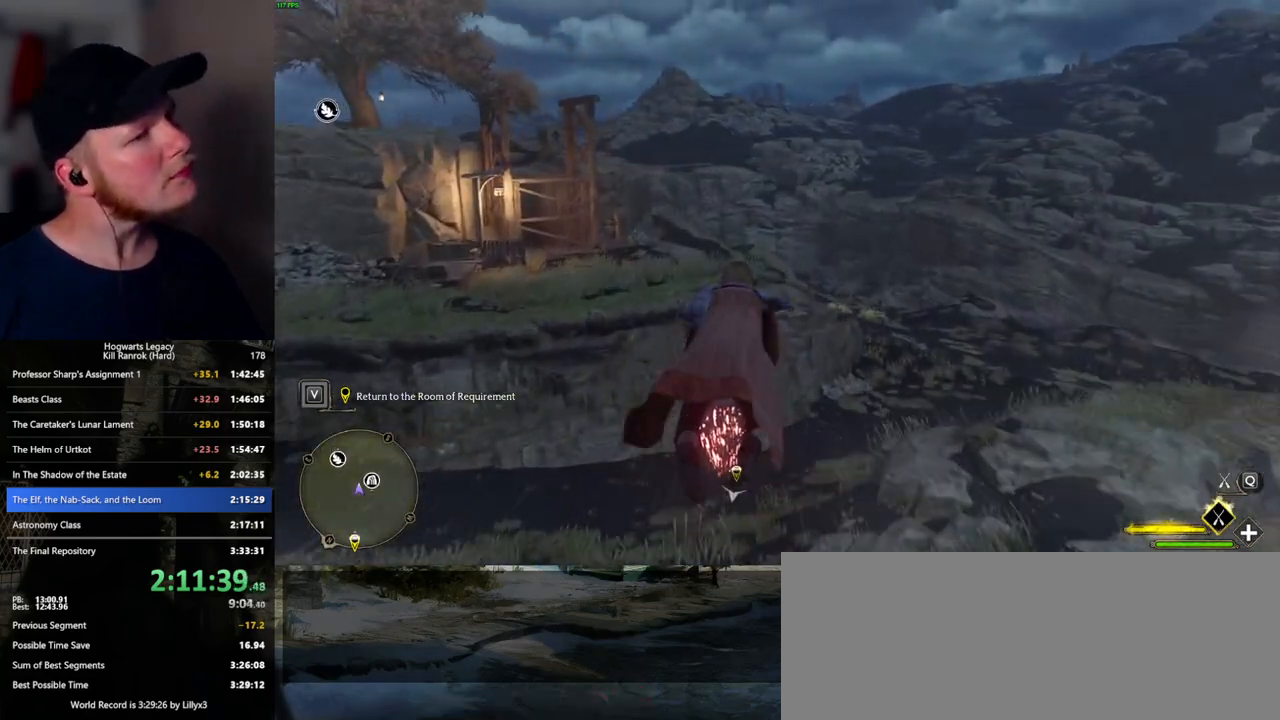
Gameplay with keyboard and mouse; each line is a JSON object with the keys and mouse buttons held at the frame after it. "events" lists presses ("down") and releases ("up") of ".", "/", "0", "1", "2", "3", "4", "5", "6", "7", "8", "9", "a", "alt_l", "alt_r", "b", "backslash", "backspace", "c", "caps_lock", "comma", "ctrl_l", "ctrl_r", "d", "e", "equals", "escape", "f", "f1", "f10", "f11", "f12", "f2", "f3", "f4", "f5", "f6", "f7", "f8", "f9", "g", "h", "i", "j", "k", "l", "lbracket", "m", "minus", "n", "o", "p", "q", "quote", "r", "rbracket", "return", "s", "semicolon", "shift_l", "shift_r", "space", "super_l", "super_r", "t", "tab", "tilde", "u", "v", "w", "x", "y", "z", "mouse_left", "mouse_wheel", "mouse_right", "mouse_mb4" and "mouse_mb5" between this image and that frame as [ms after this image, input, new state], when the widget could be followed in between. "mouse_left", "mouse_wheel", "mouse_right", "mouse_mb4", "mouse_mb5" = the "left", "wheel", "right", "mb4", "mb5" buttons of the "mouse" list. No other keys are recorded. "wheel" means that the mouse wheel is clicked or scrolled. Mouse movement is not recorded.
{"keys": ["w"], "mouse": ["left"], "events": []}
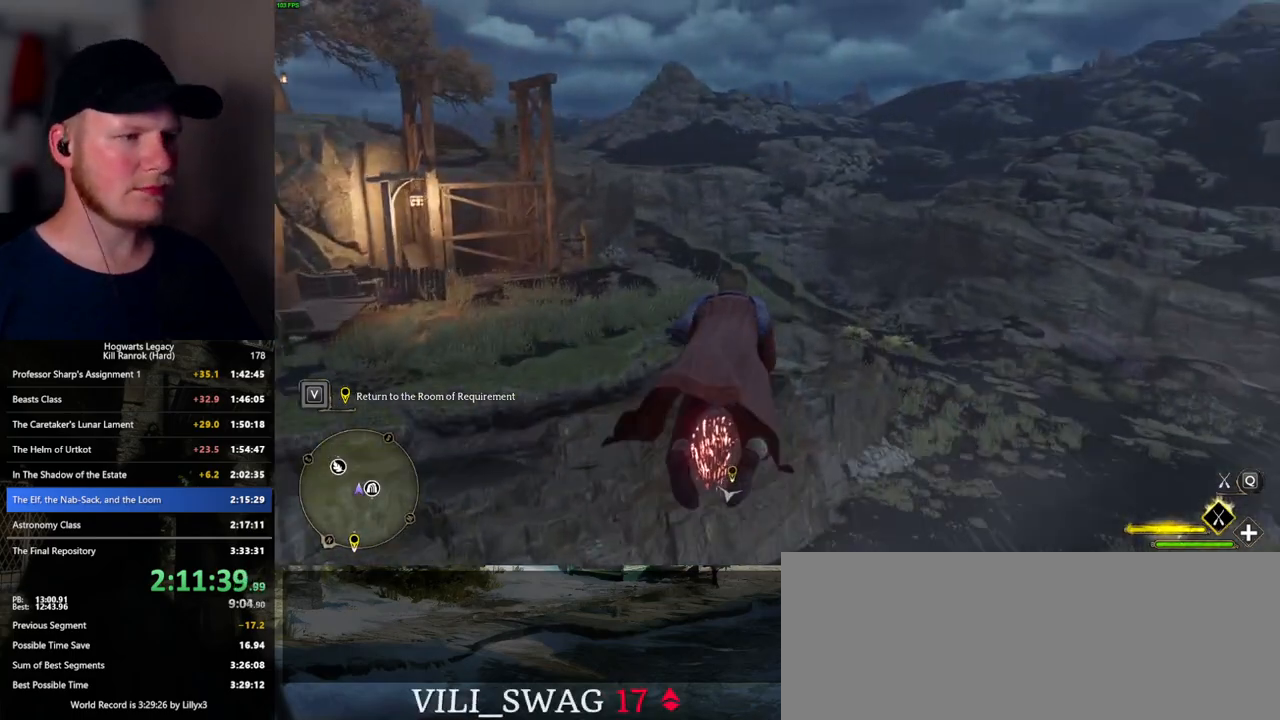
{"keys": ["w"], "mouse": ["left"], "events": [[50, "a", "down"], [117, "a", "up"], [317, "ctrl_l", "down"], [467, "ctrl_l", "up"]]}
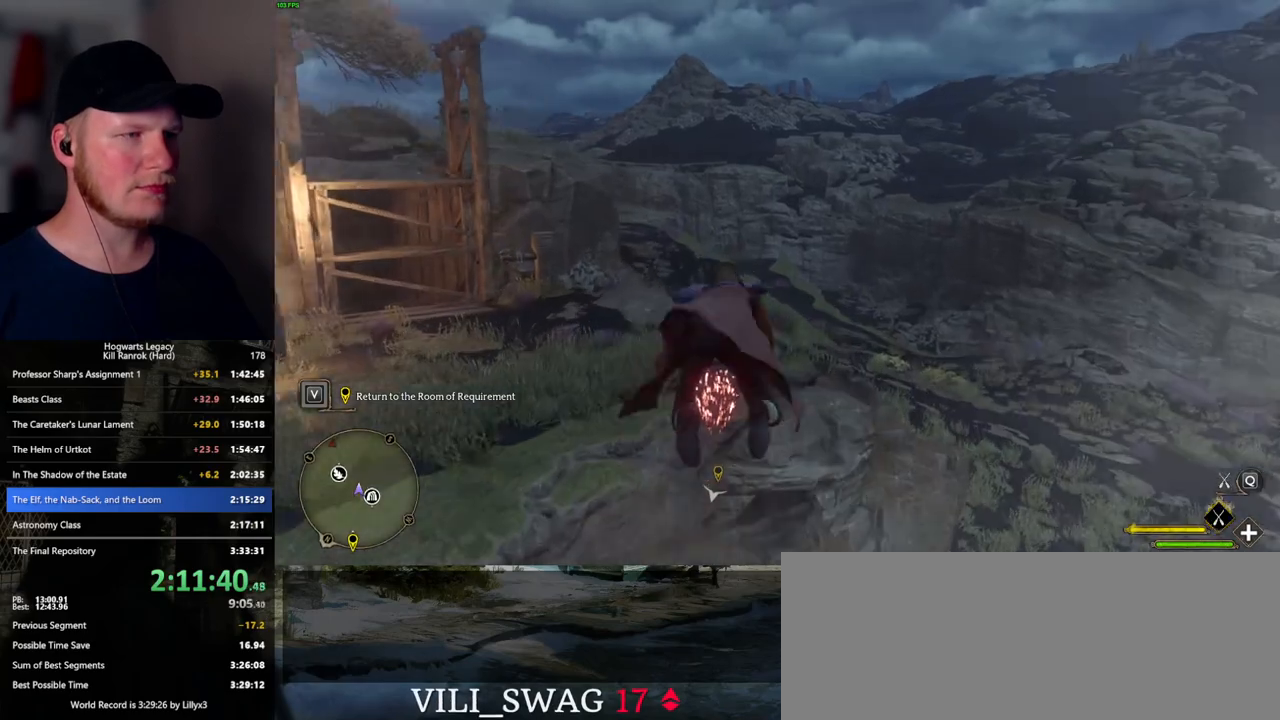
{"keys": ["w"], "mouse": ["left"], "events": [[367, "ctrl_l", "down"], [467, "ctrl_l", "up"]]}
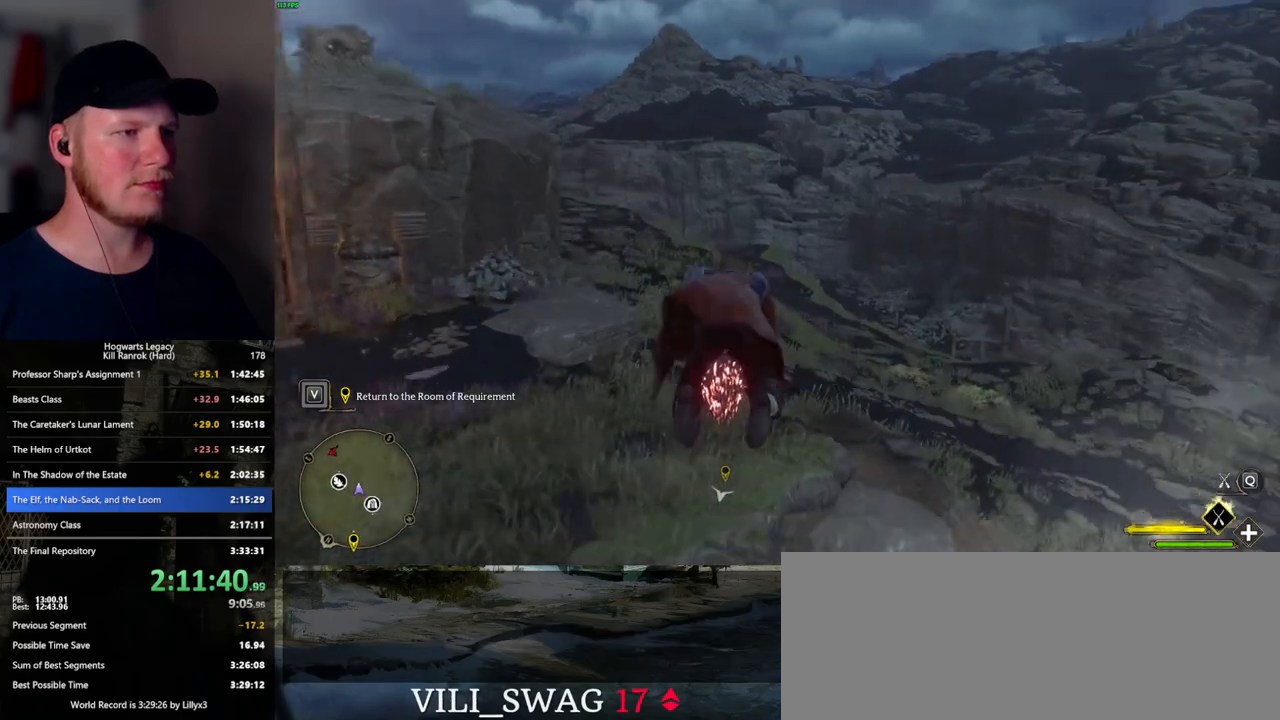
{"keys": ["w"], "mouse": ["left"], "events": [[117, "ctrl_l", "down"], [200, "ctrl_l", "up"]]}
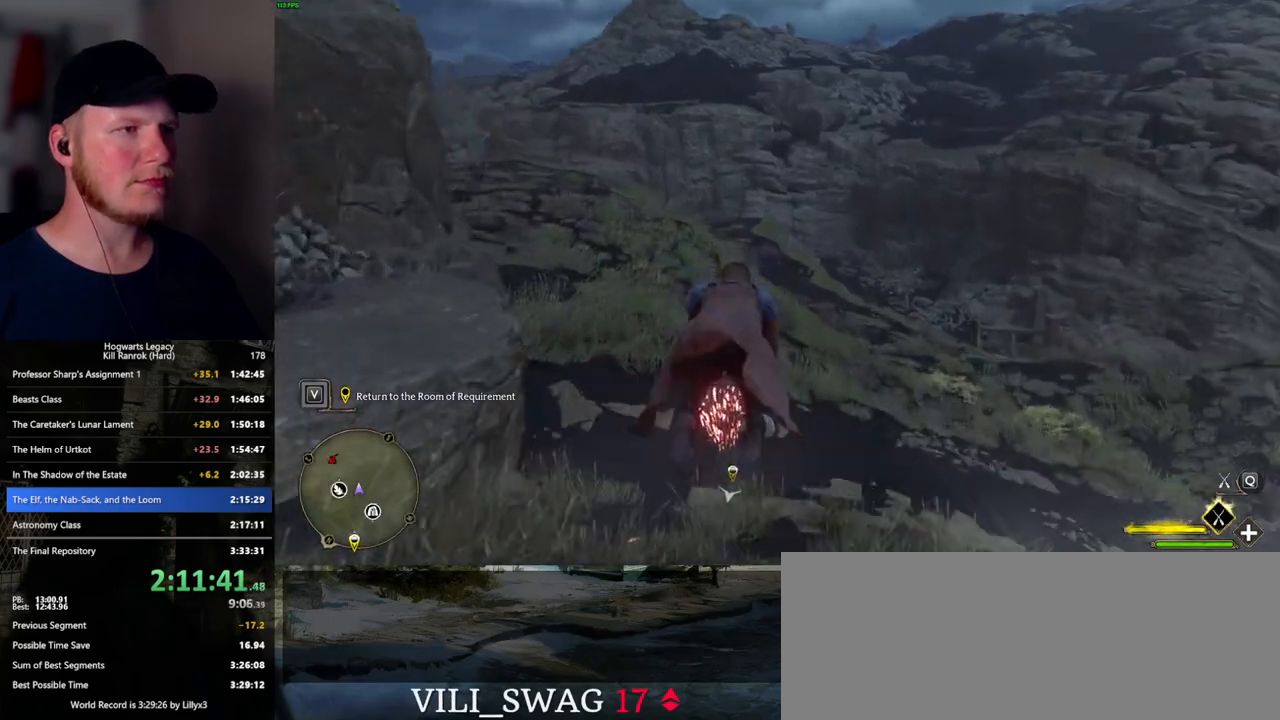
{"keys": ["w"], "mouse": ["left"], "events": [[100, "ctrl_l", "down"], [250, "ctrl_l", "up"]]}
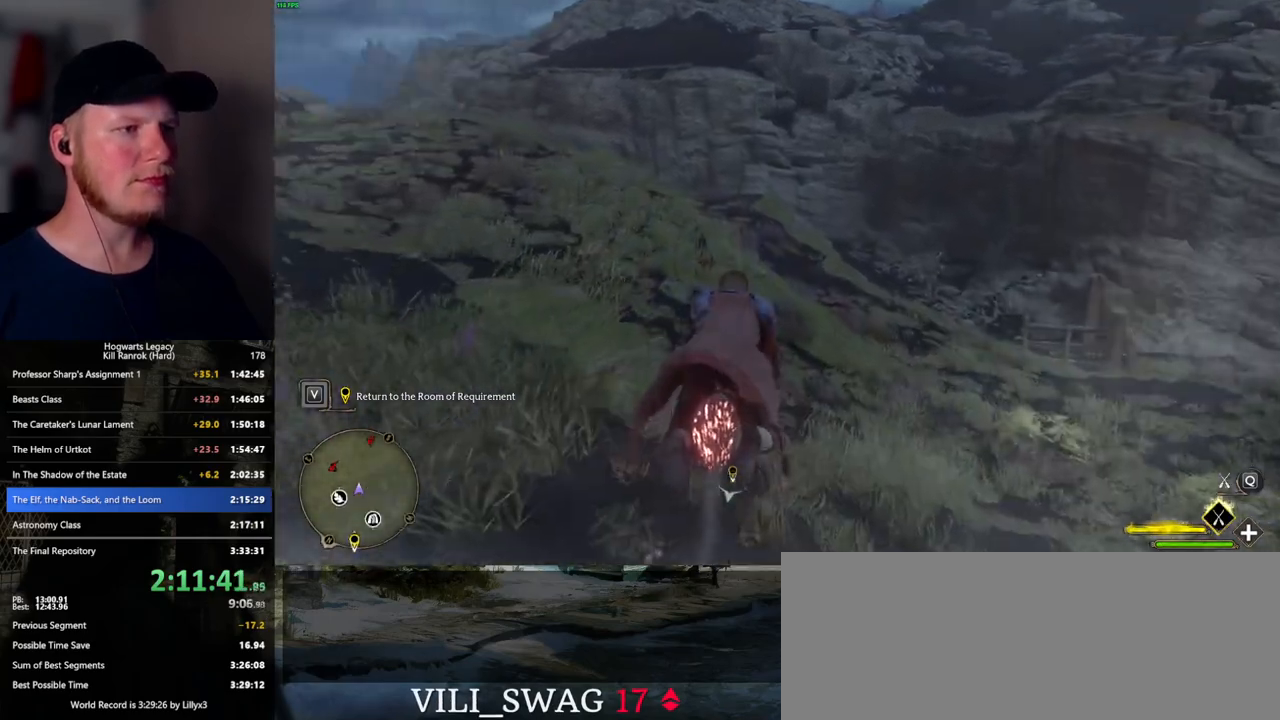
{"keys": ["w"], "mouse": ["left"], "events": [[150, "ctrl_l", "down"], [250, "ctrl_l", "up"]]}
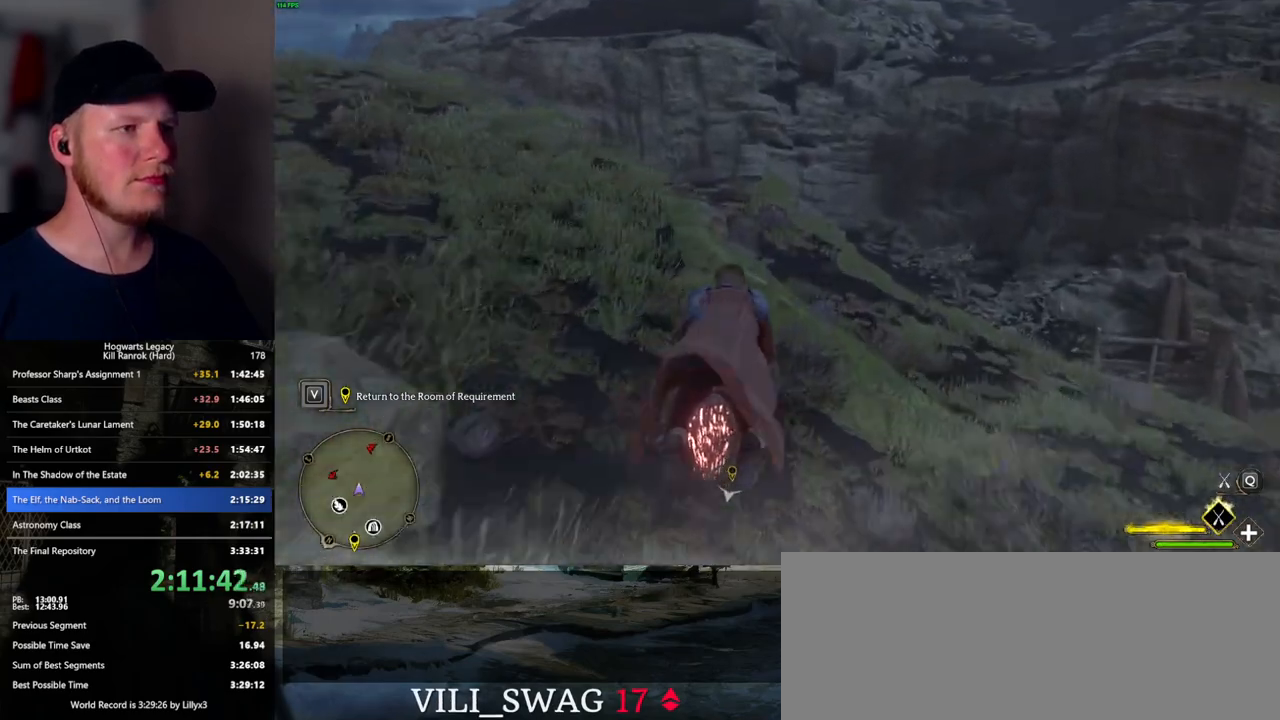
{"keys": ["w"], "mouse": ["left"], "events": []}
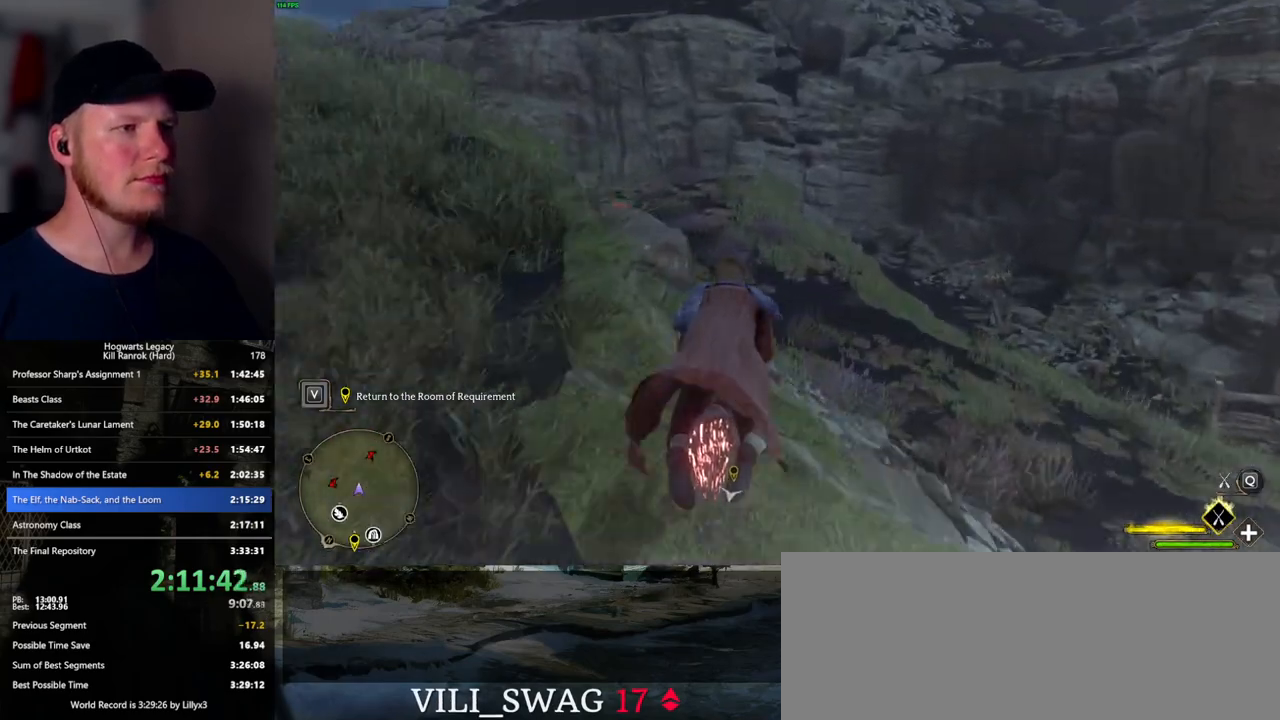
{"keys": ["ctrl_l", "w"], "mouse": ["left"], "events": [[300, "ctrl_l", "down"]]}
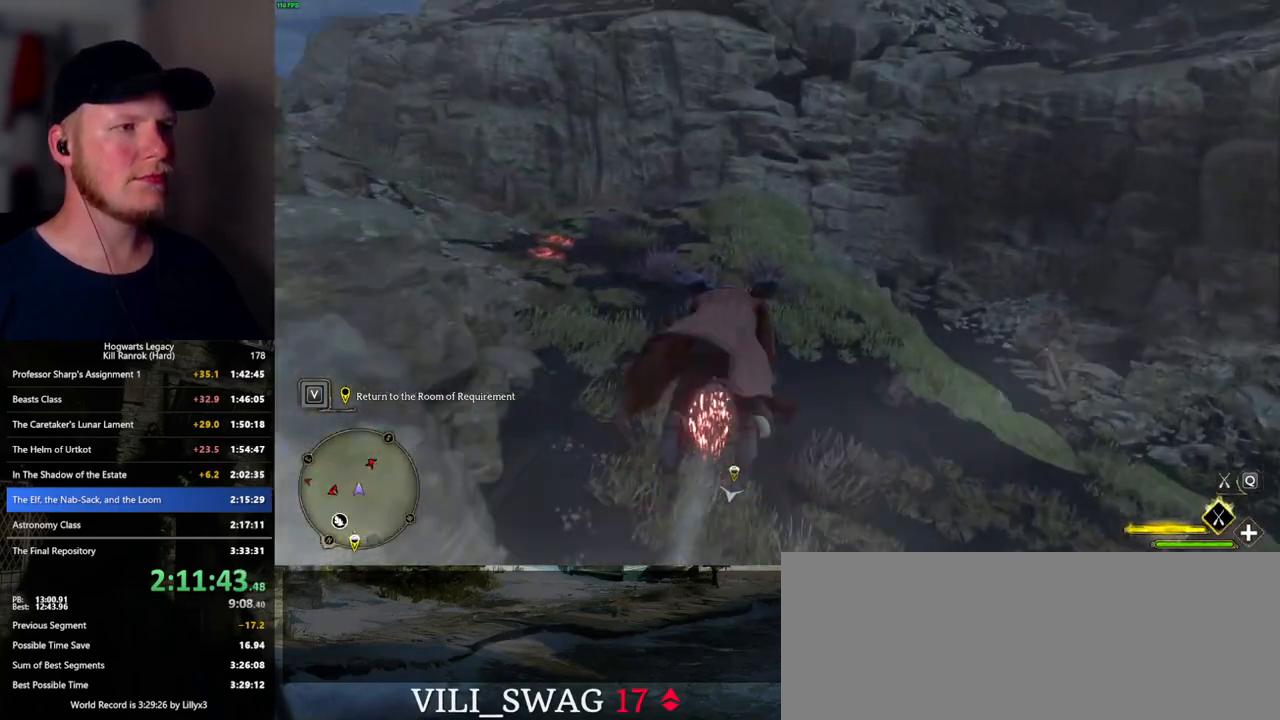
{"keys": ["w"], "mouse": ["left"], "events": [[50, "ctrl_l", "up"]]}
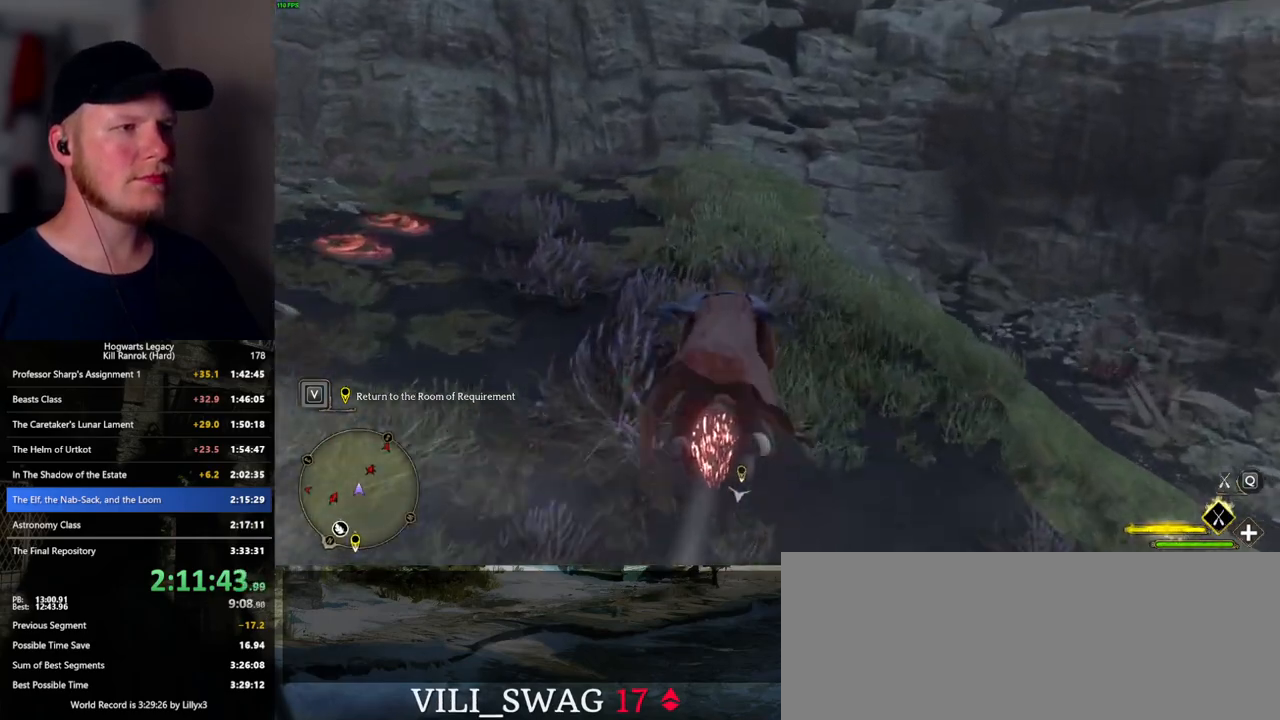
{"keys": ["space", "w"], "mouse": ["left"], "events": [[383, "space", "down"]]}
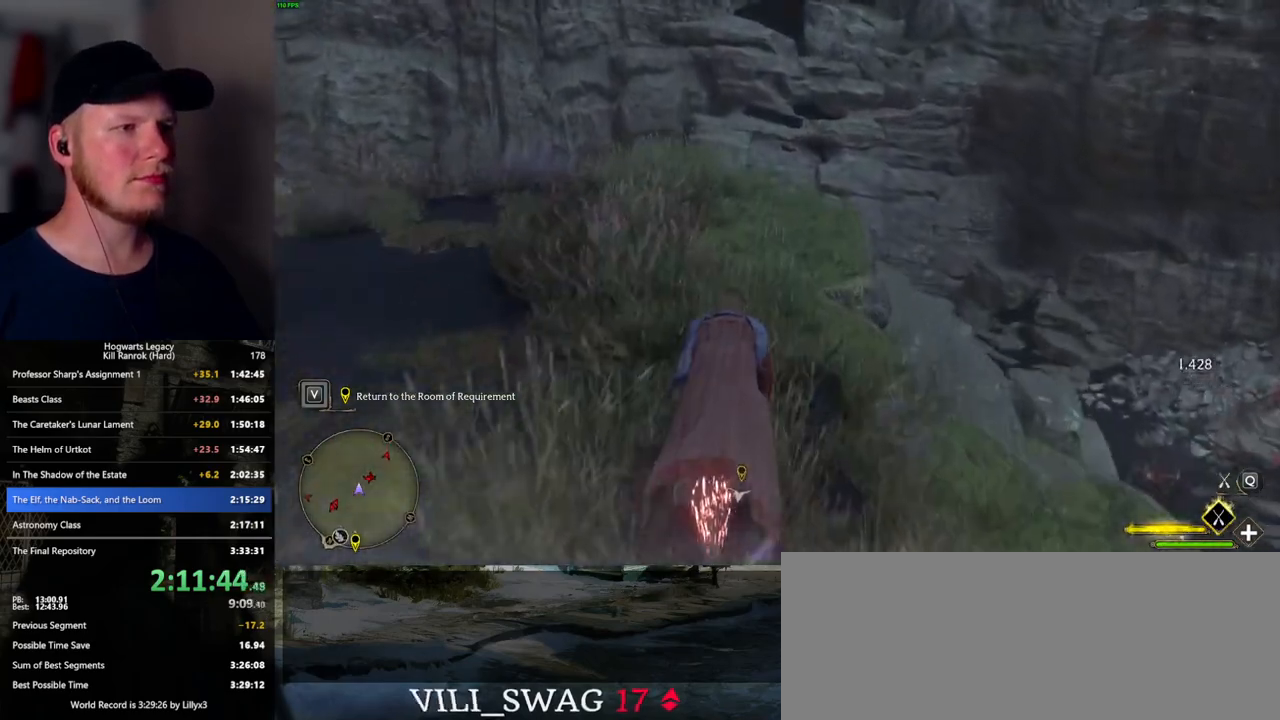
{"keys": ["space", "w"], "mouse": ["left"], "events": []}
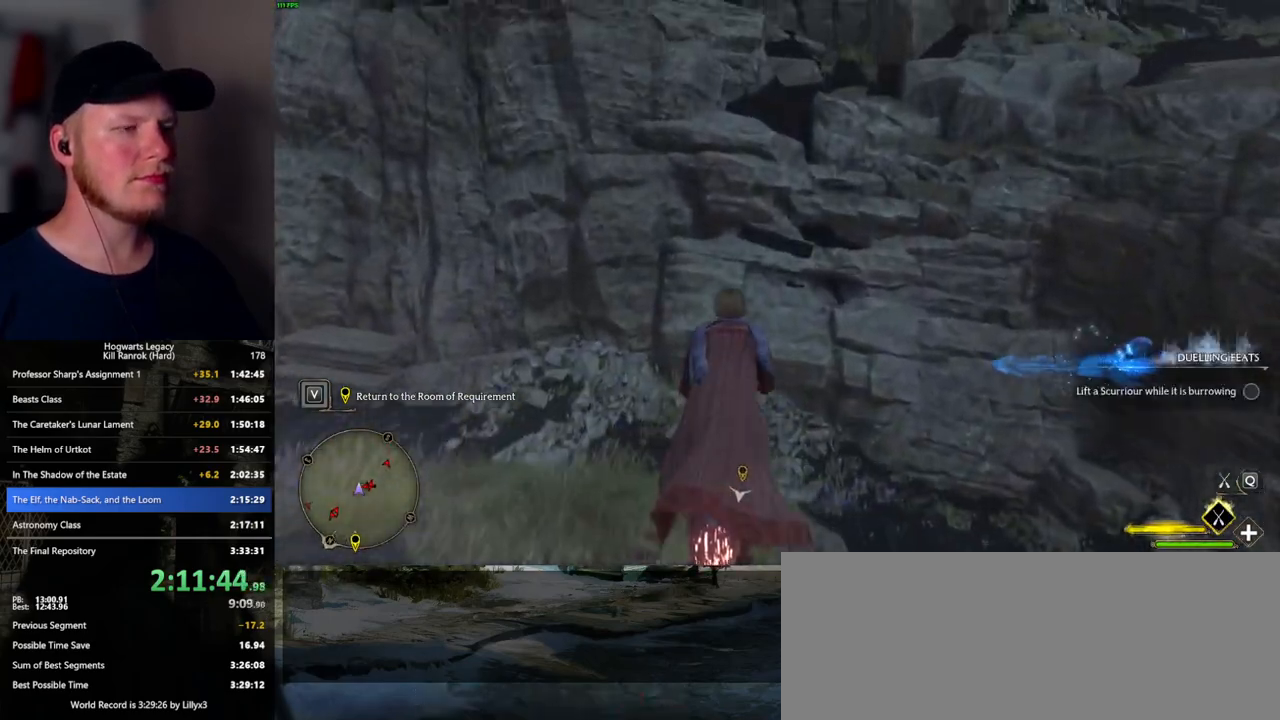
{"keys": ["space", "w"], "mouse": ["left"], "events": []}
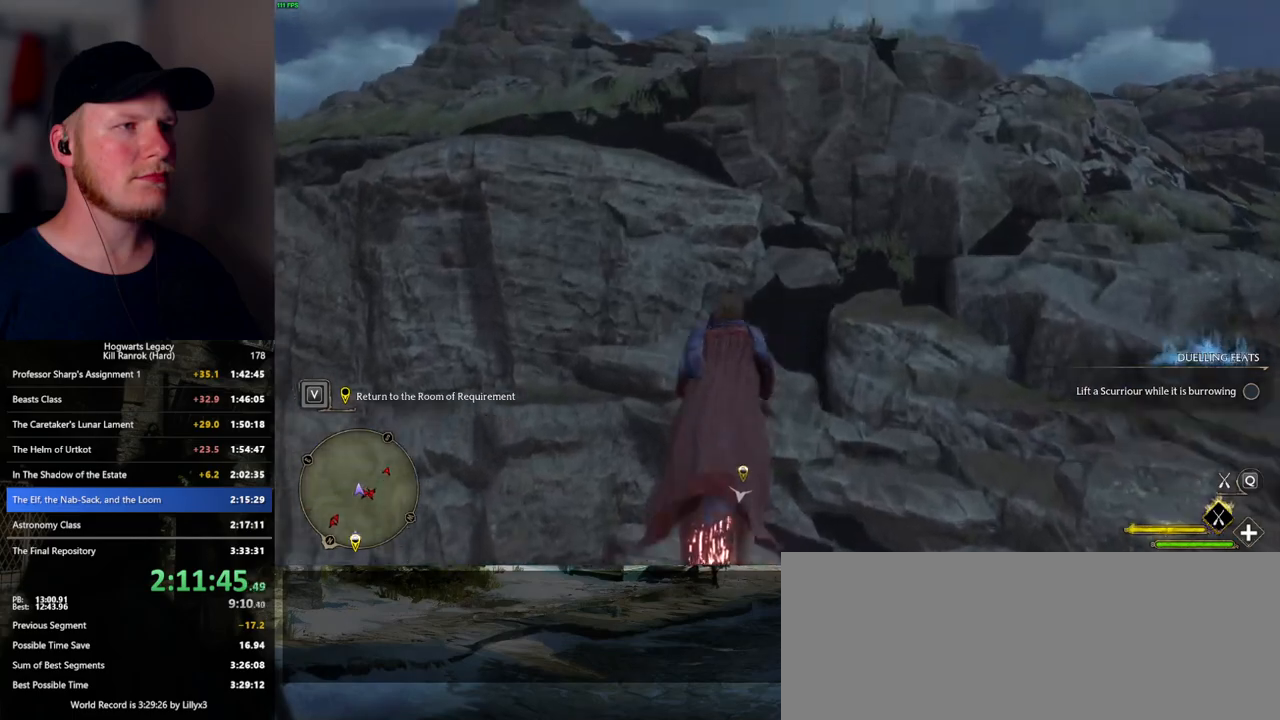
{"keys": ["space", "w"], "mouse": ["left"], "events": []}
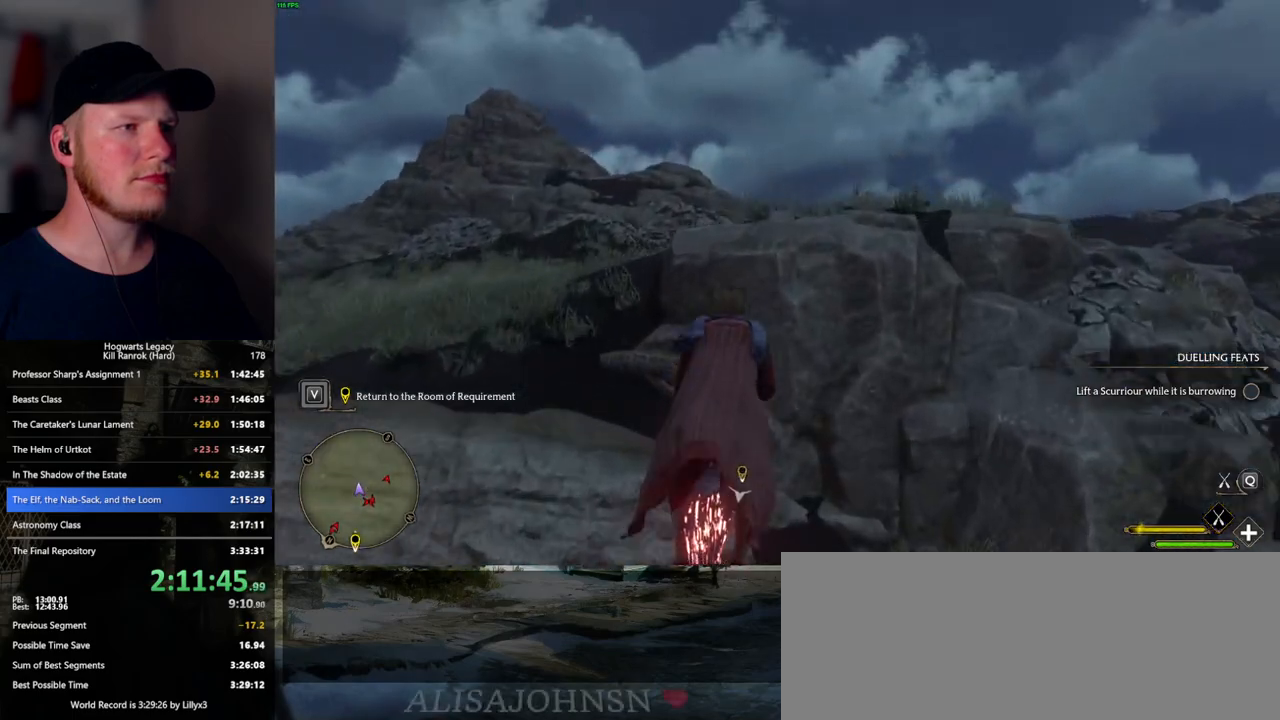
{"keys": ["w"], "mouse": ["left"], "events": [[33, "space", "up"], [283, "a", "down"], [333, "a", "up"]]}
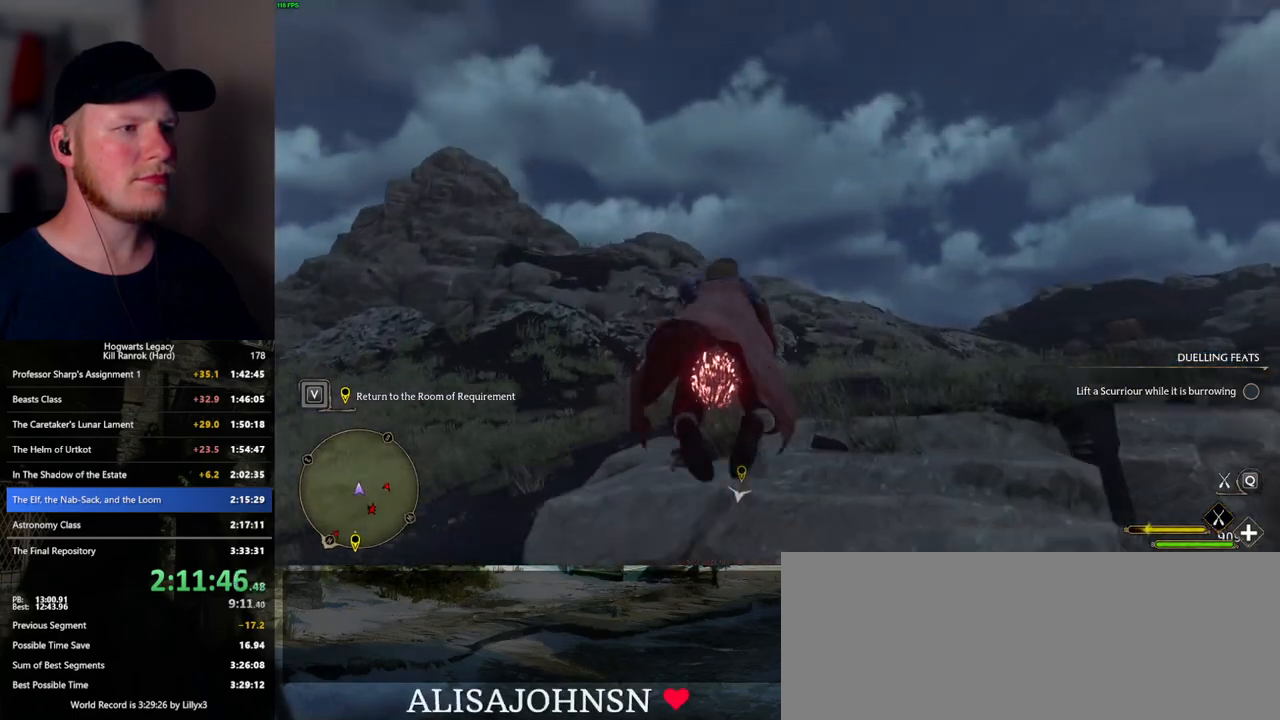
{"keys": ["w"], "mouse": ["left"], "events": []}
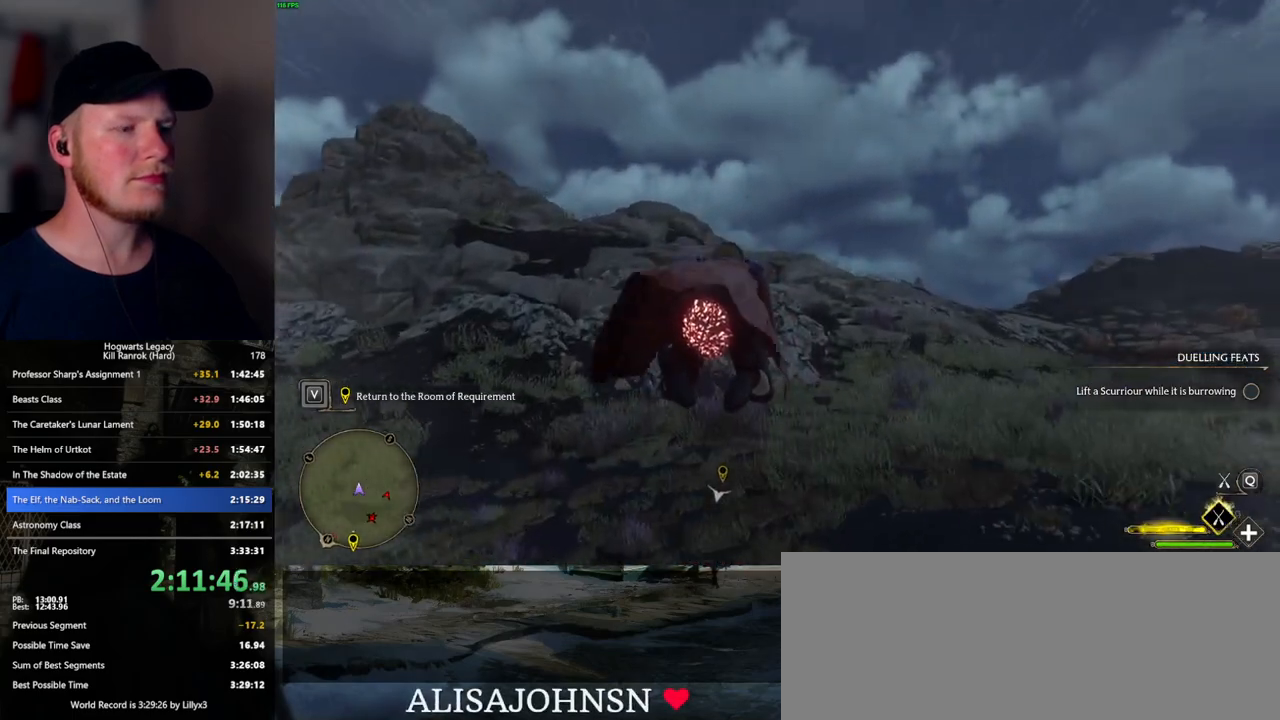
{"keys": ["w"], "mouse": ["left"], "events": [[33, "space", "down"], [183, "space", "up"], [333, "space", "down"], [450, "space", "up"]]}
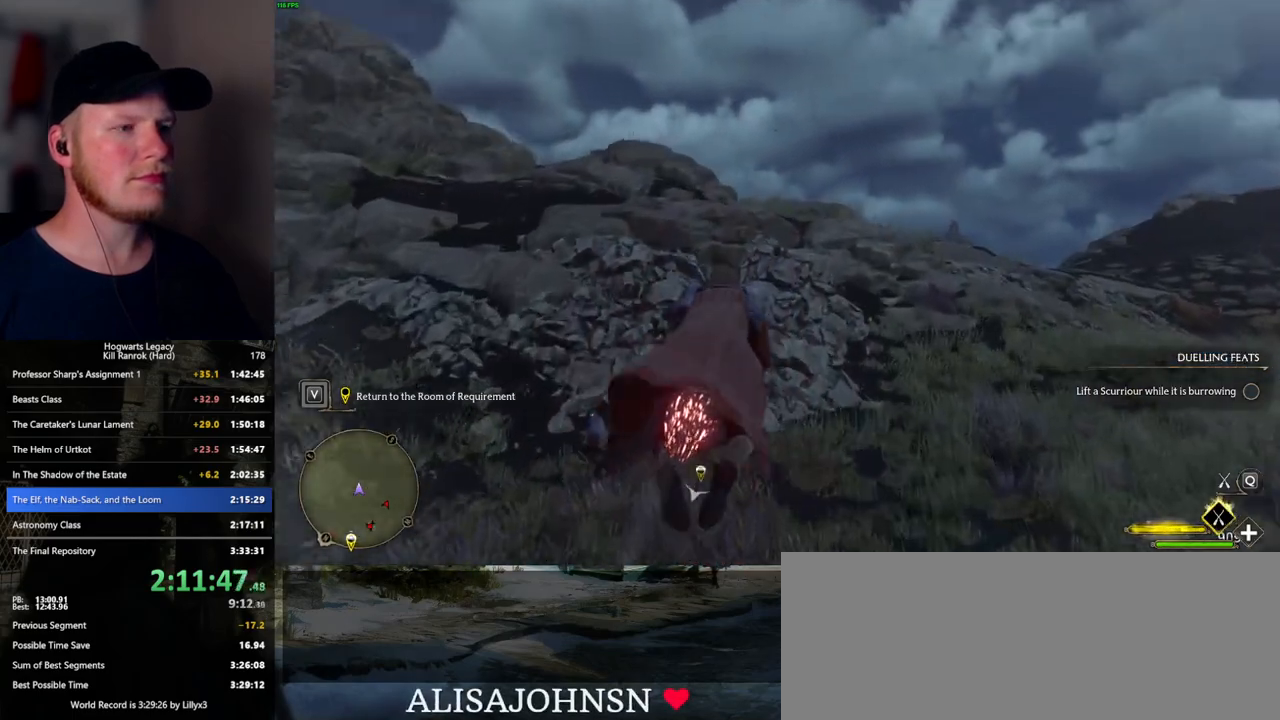
{"keys": ["space", "w"], "mouse": ["left"], "events": [[150, "space", "down"], [250, "space", "up"], [450, "space", "down"]]}
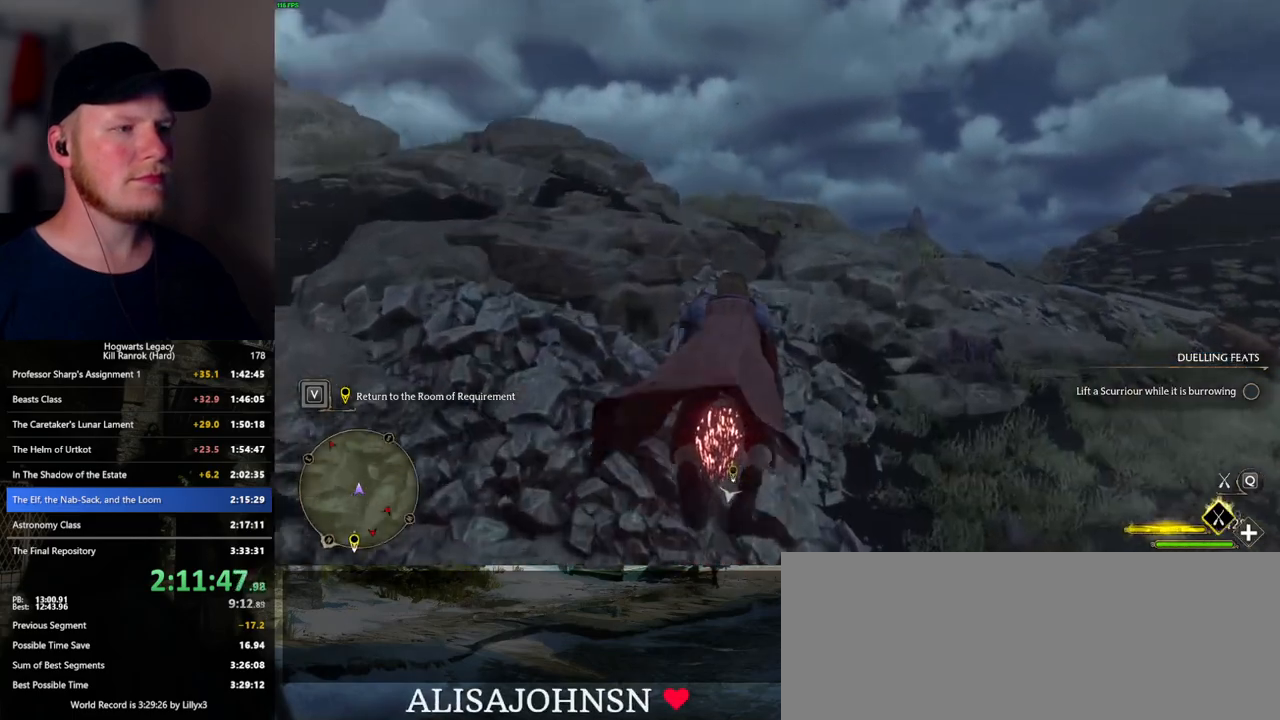
{"keys": ["w"], "mouse": ["left"], "events": [[50, "space", "up"], [217, "space", "down"], [300, "space", "up"]]}
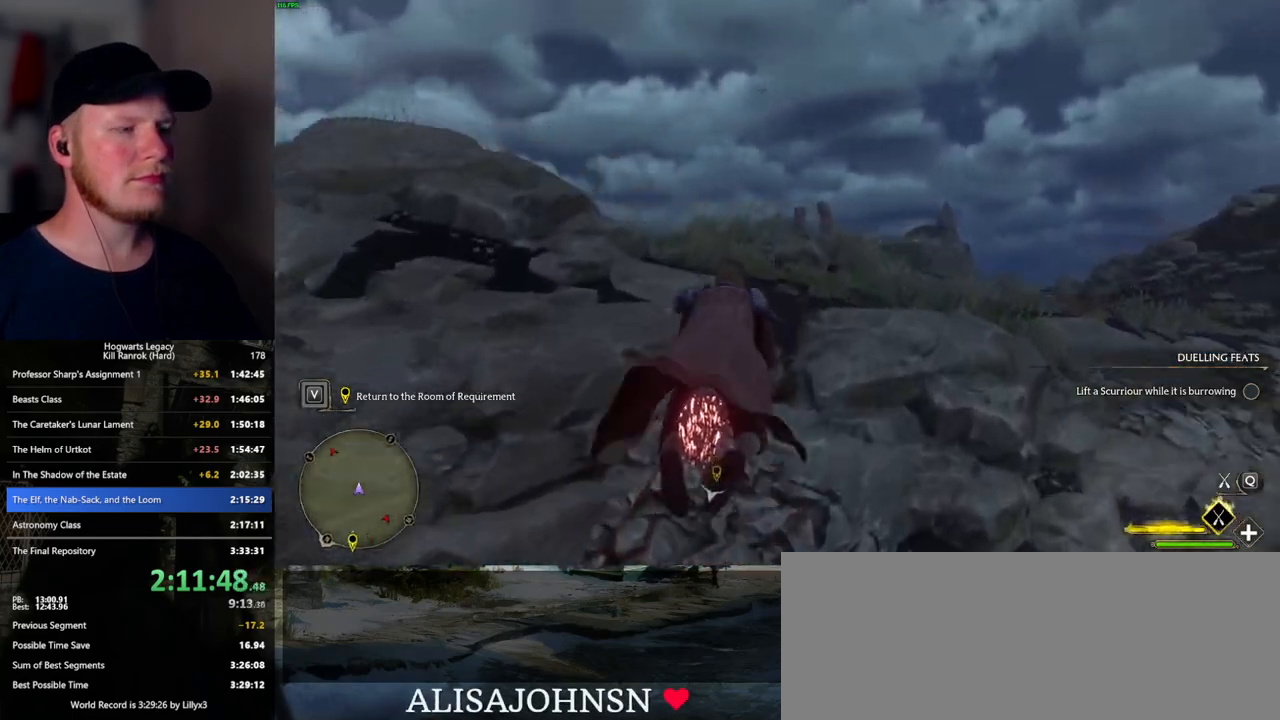
{"keys": ["space", "w"], "mouse": ["left"], "events": [[50, "space", "down"], [133, "space", "up"], [483, "space", "down"]]}
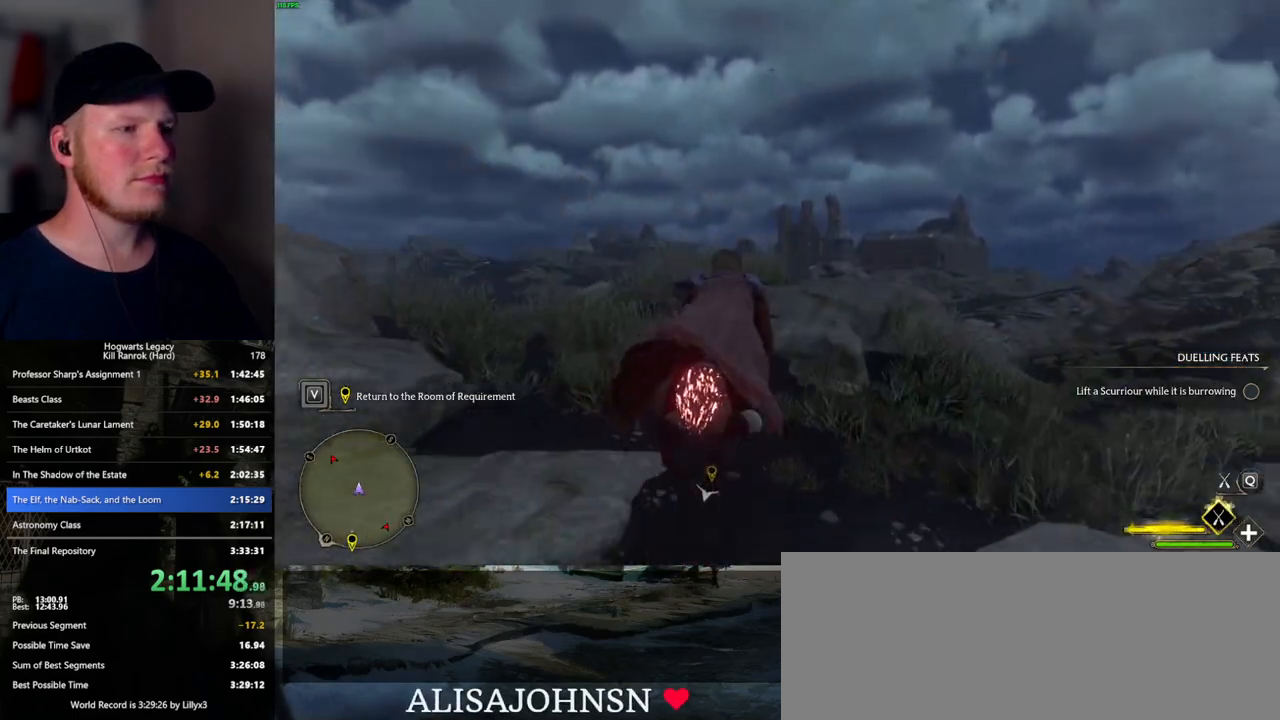
{"keys": ["w"], "mouse": ["left"], "events": [[100, "space", "up"]]}
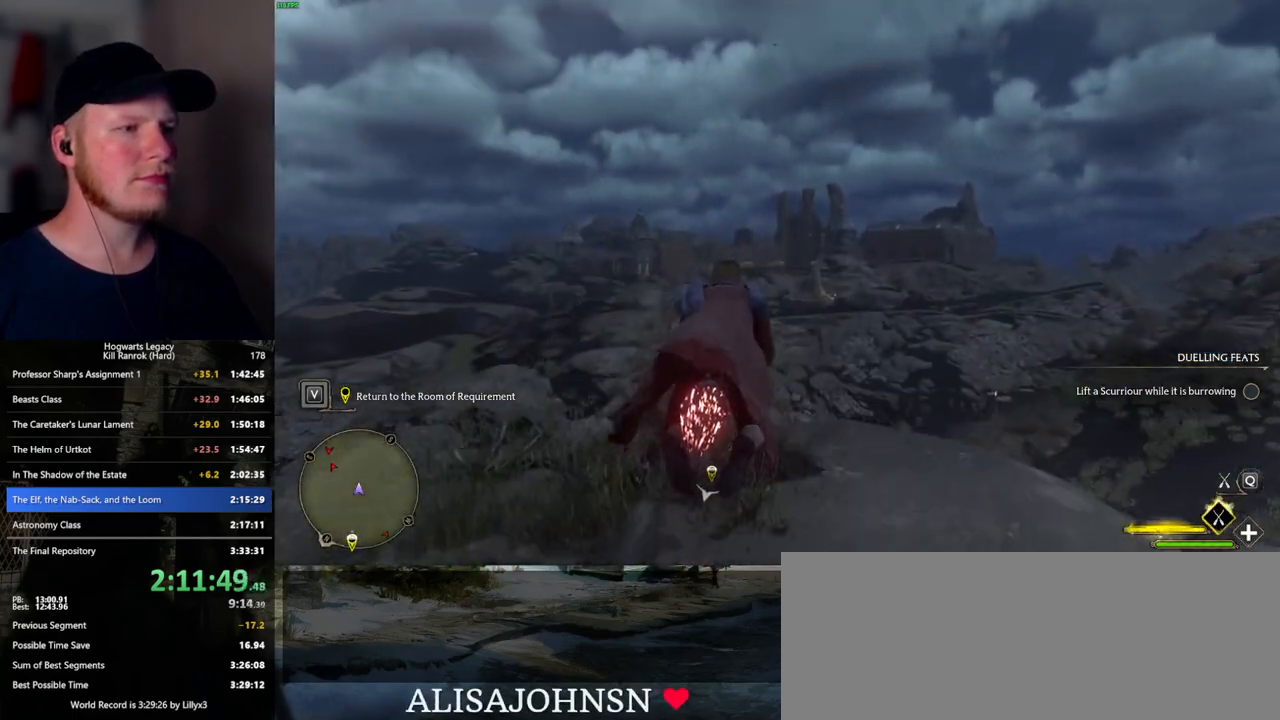
{"keys": ["ctrl_l", "w"], "mouse": ["left"], "events": [[33, "a", "down"], [83, "a", "up"], [250, "ctrl_l", "down"]]}
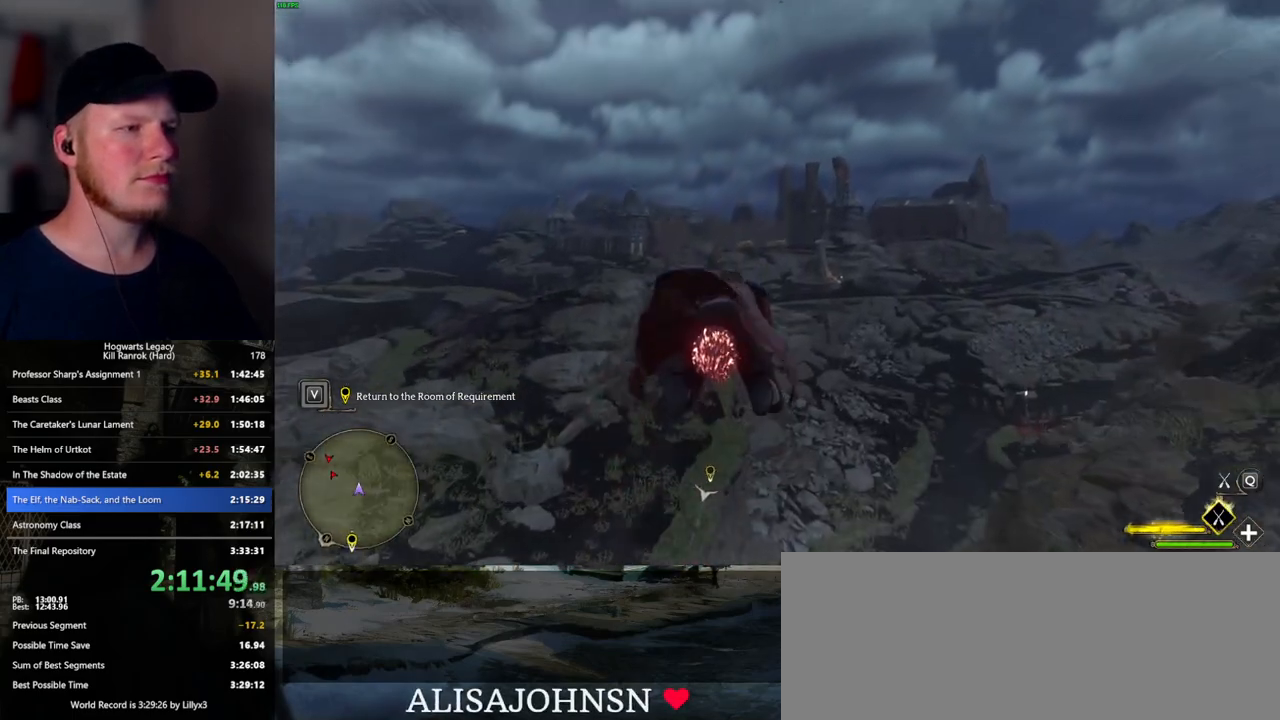
{"keys": ["w"], "mouse": ["left"], "events": [[67, "ctrl_l", "up"], [233, "a", "down"], [300, "a", "up"]]}
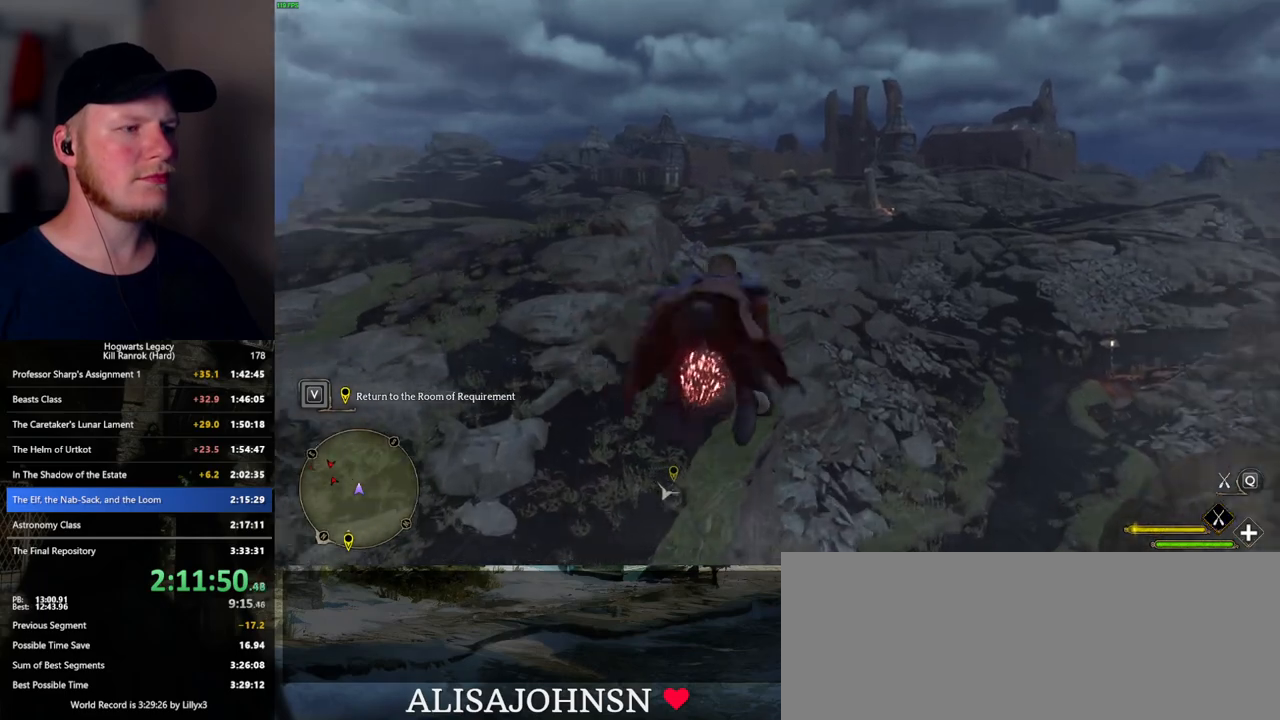
{"keys": ["ctrl_l", "w"], "mouse": ["left"], "events": [[417, "ctrl_l", "down"]]}
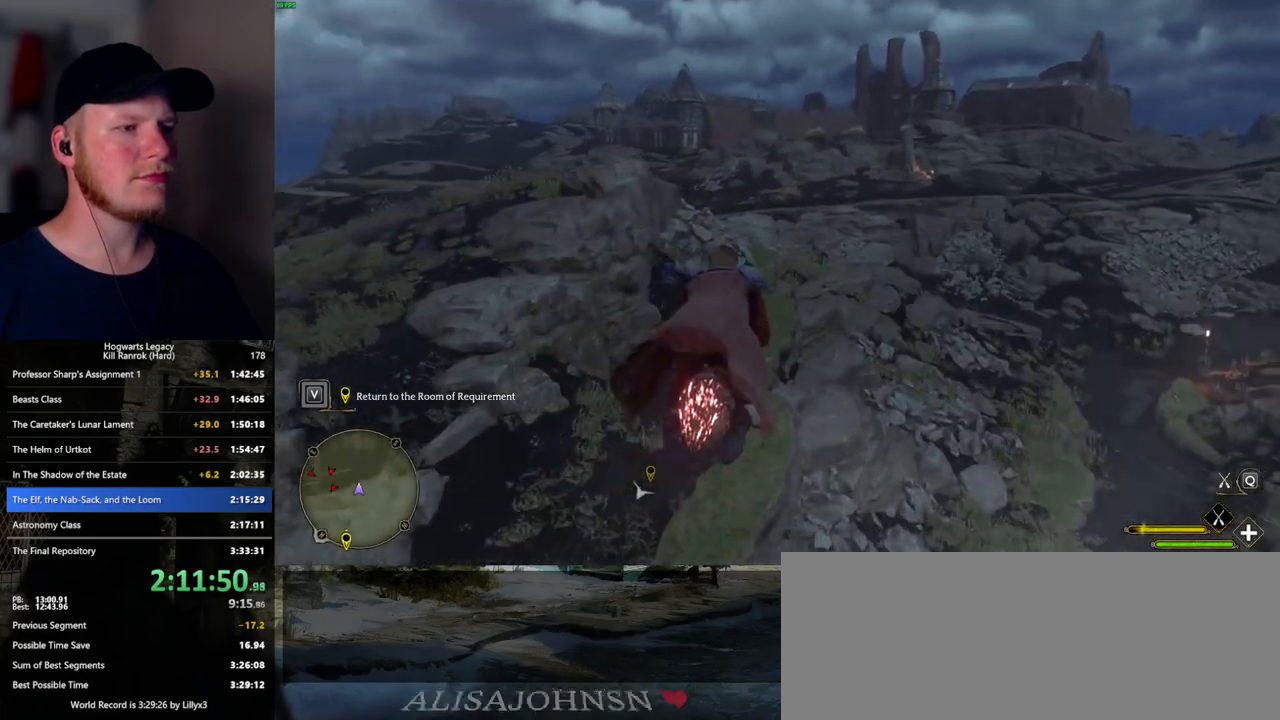
{"keys": ["w"], "mouse": ["left"], "events": [[67, "ctrl_l", "up"]]}
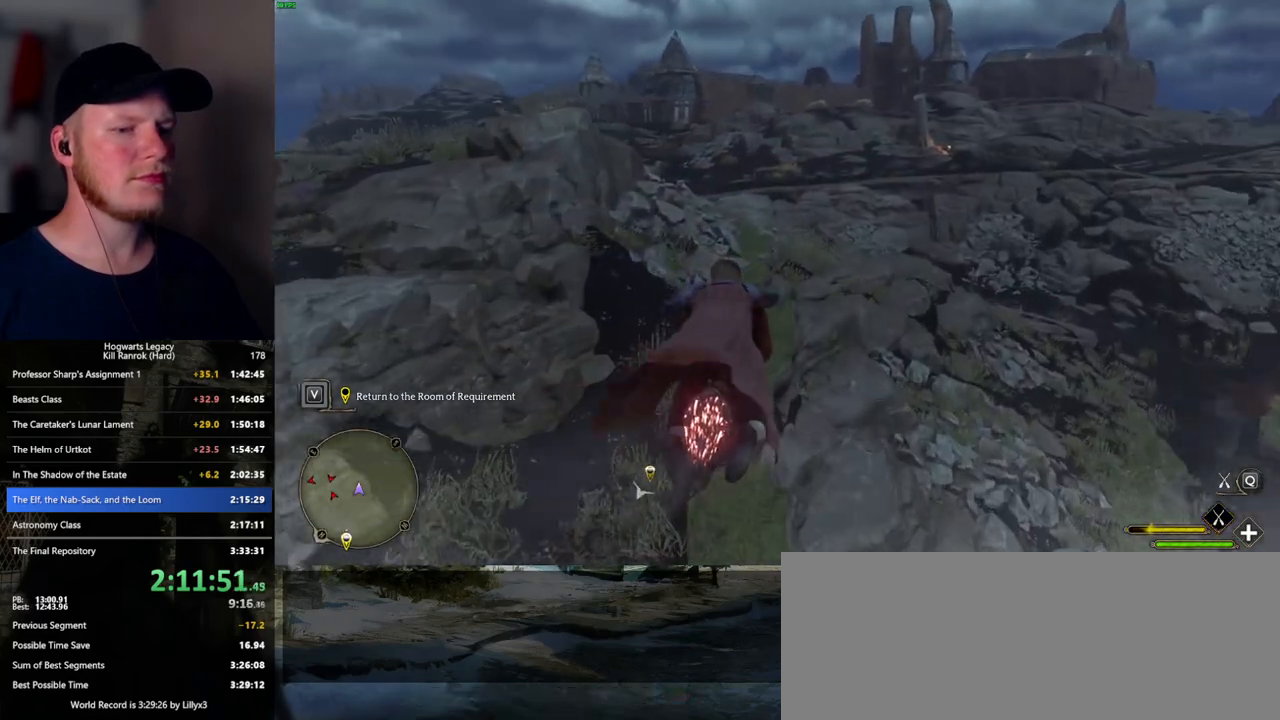
{"keys": ["w"], "mouse": ["left"], "events": []}
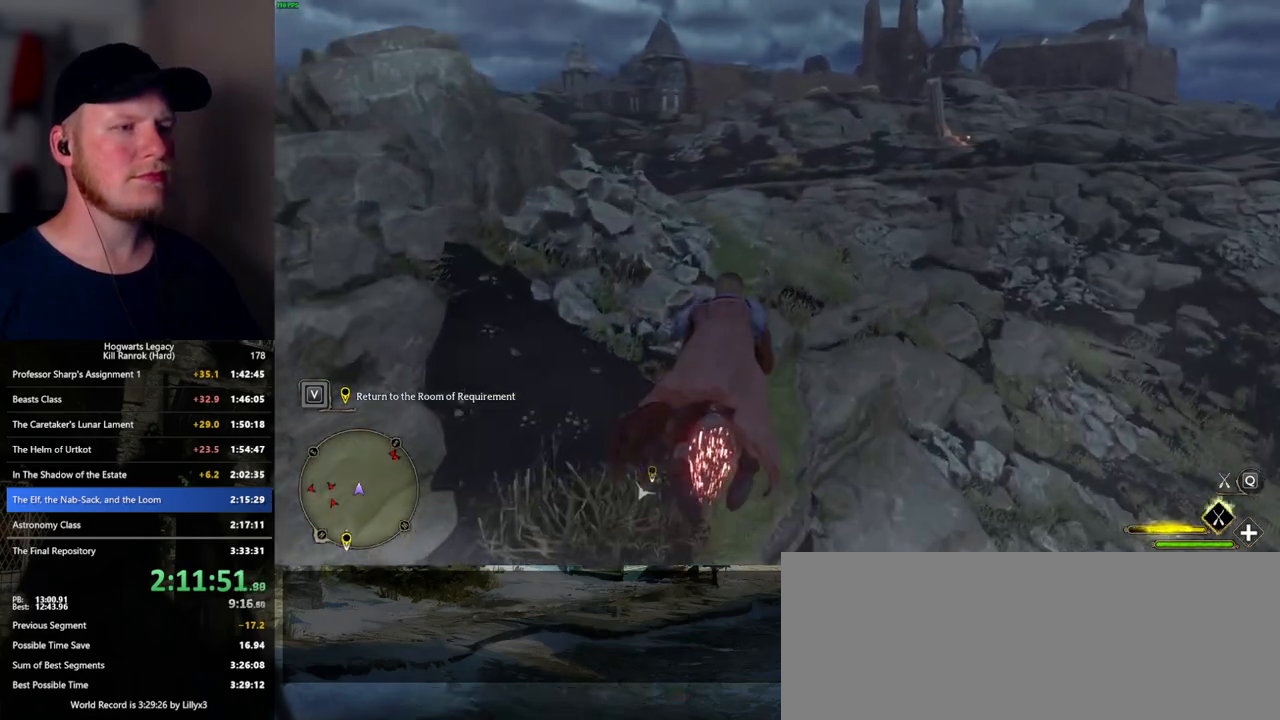
{"keys": ["w"], "mouse": ["left"], "events": []}
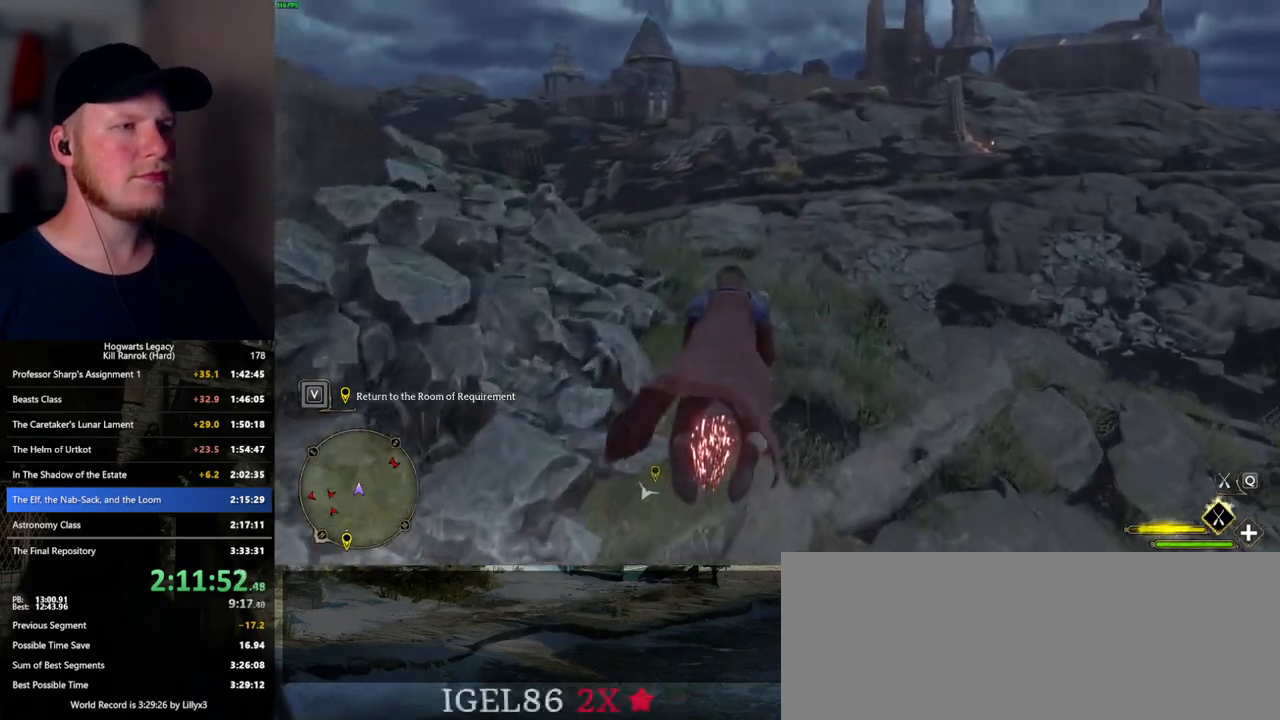
{"keys": ["w"], "mouse": ["left"], "events": []}
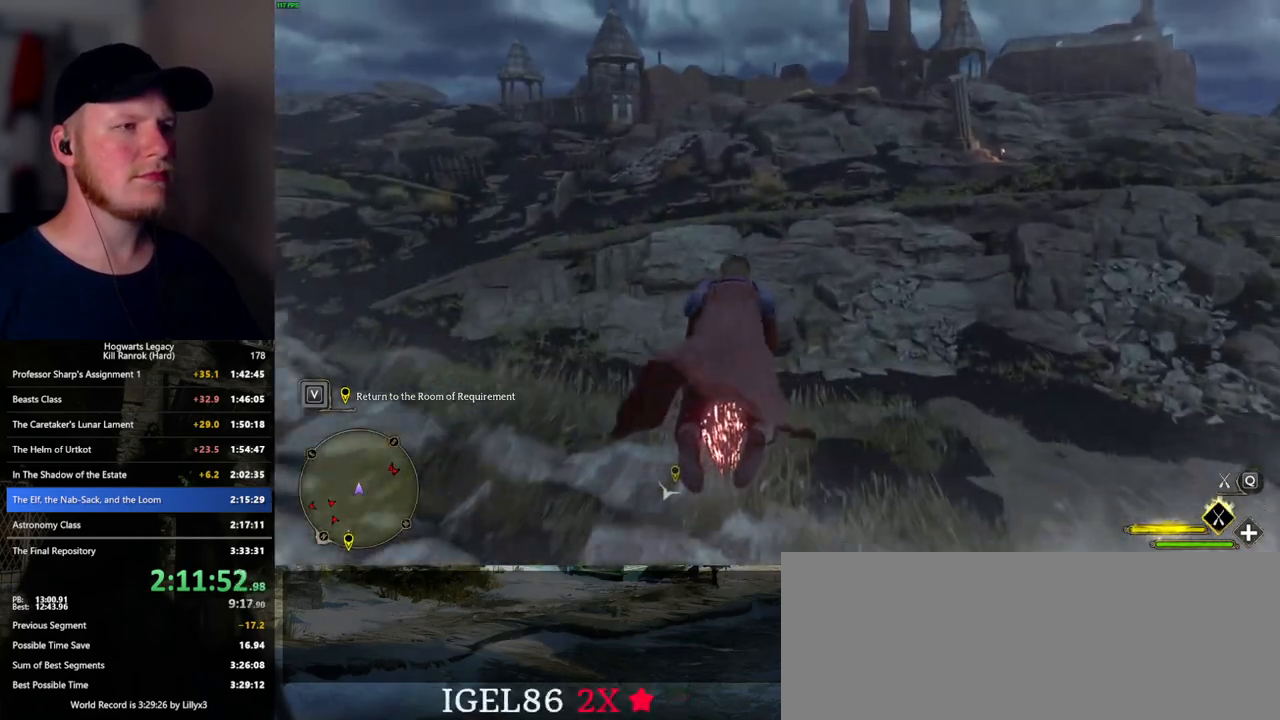
{"keys": ["w"], "mouse": ["left"], "events": []}
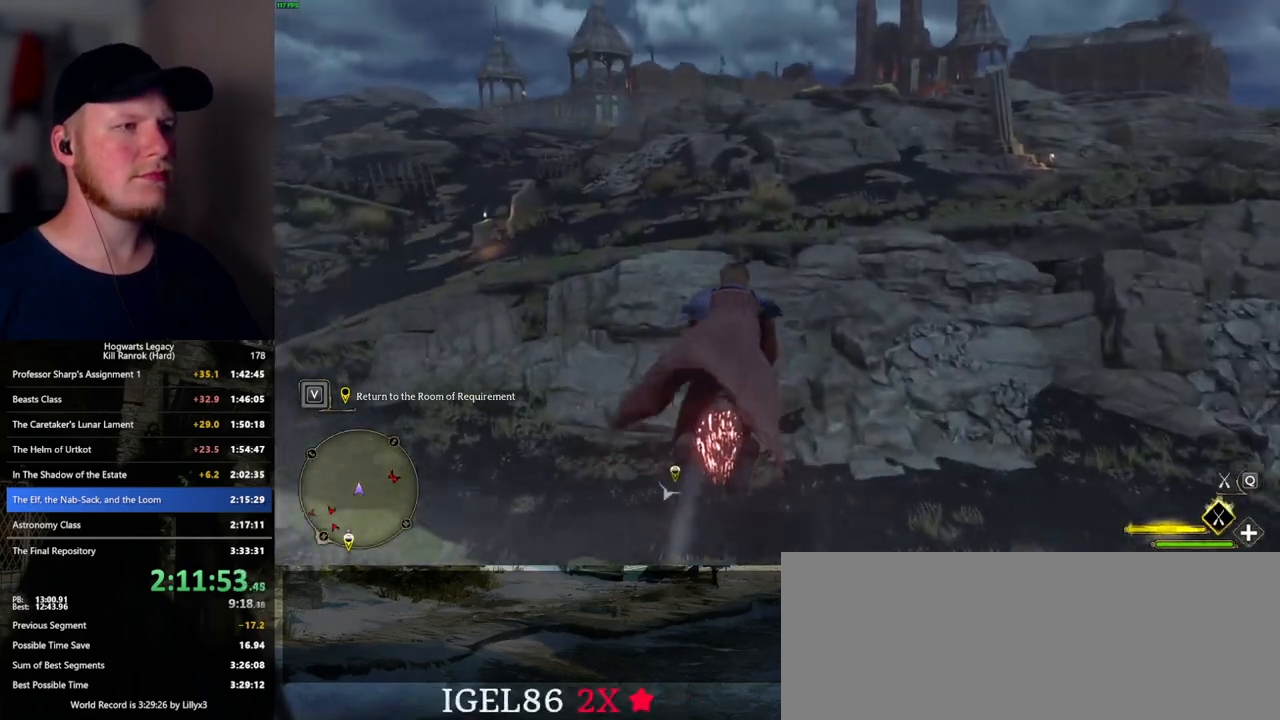
{"keys": ["w"], "mouse": ["left"], "events": []}
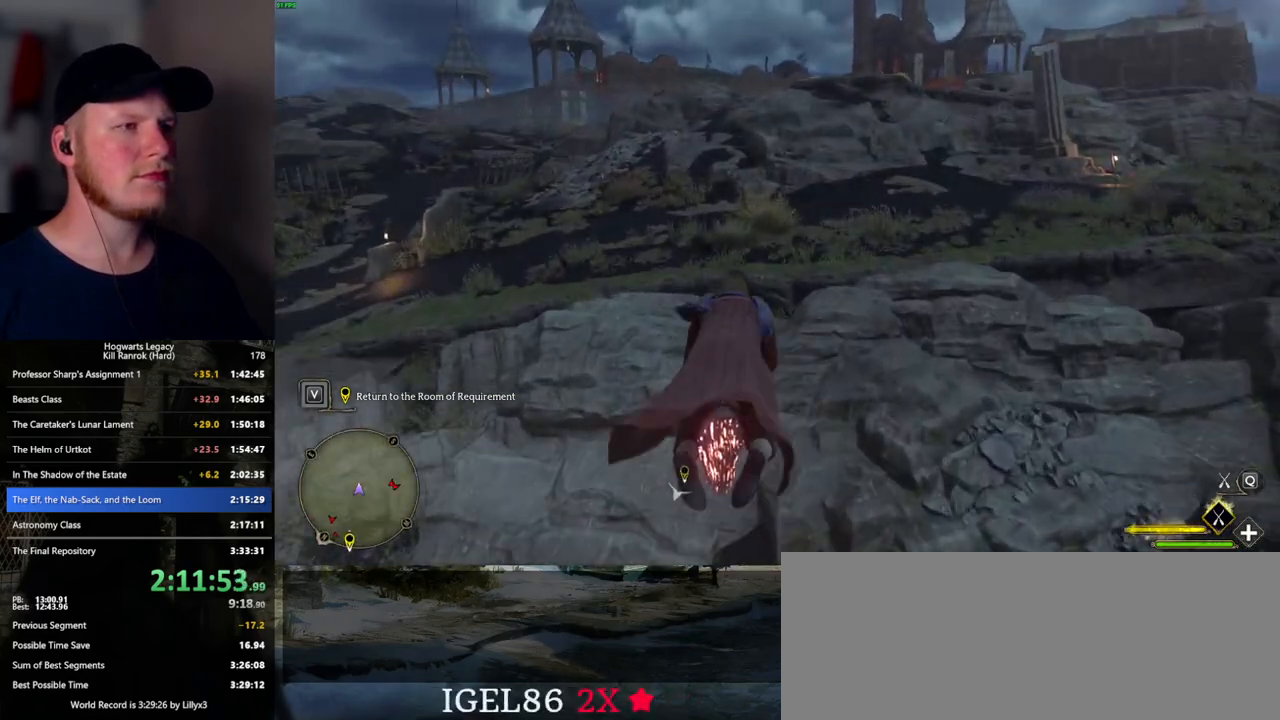
{"keys": ["w"], "mouse": ["left"], "events": []}